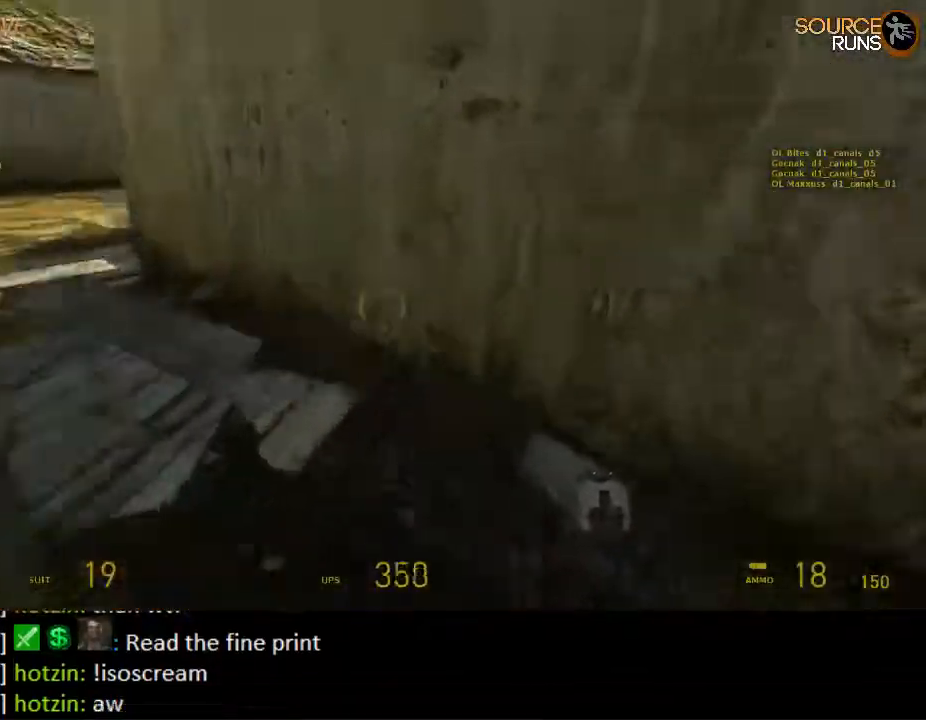
Gameplay with keyboard and mouse; each line is a JSON object with the keys and mouse buttons held at the frame after it. "events" lists presses ("down") and releases ("up") of "1", "2", "3", "4", "5", "a", "alt", "c", "ctrl", "d", "e", "f", "q", "r", "s", "shift", "space", "tab", "v", "w", "x", "z", "mouse_left", "mouse_middle", "mouse_right", "mouse_wheel_up" and "mouse_wheel_down" between this image and that frame as [ms after this image, input, new state], when the widget could be followed in between. "mouse_left", "mouse_middle", "mouse_right", "mouse_wheel_up", "mouse_wheel_down" = the "left", "middle", "right", "wheel_up", "wheel_down" buttons of the "mouse" list. No other keys are recorded. Mouse movement is not recorded.
{"keys": ["a", "shift"], "mouse": [], "events": [[17, "a", "down"], [17, "d", "up"], [467, "w", "up"]]}
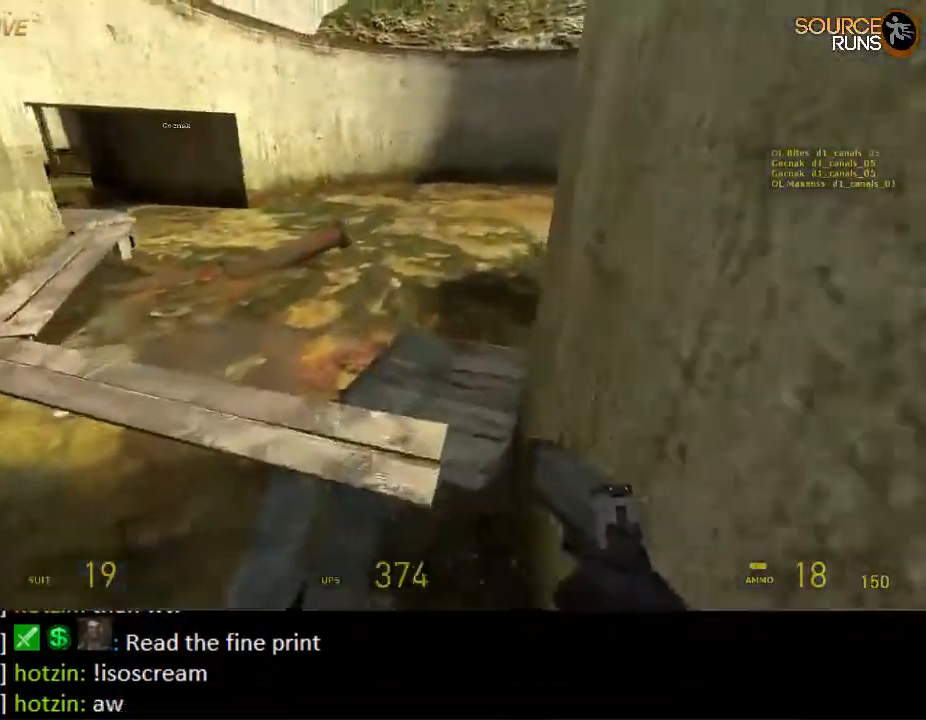
{"keys": ["w"], "mouse": ["wheel_up"], "events": [[167, "w", "down"], [233, "a", "up"], [367, "mouse_wheel_up", "down"], [483, "shift", "up"]]}
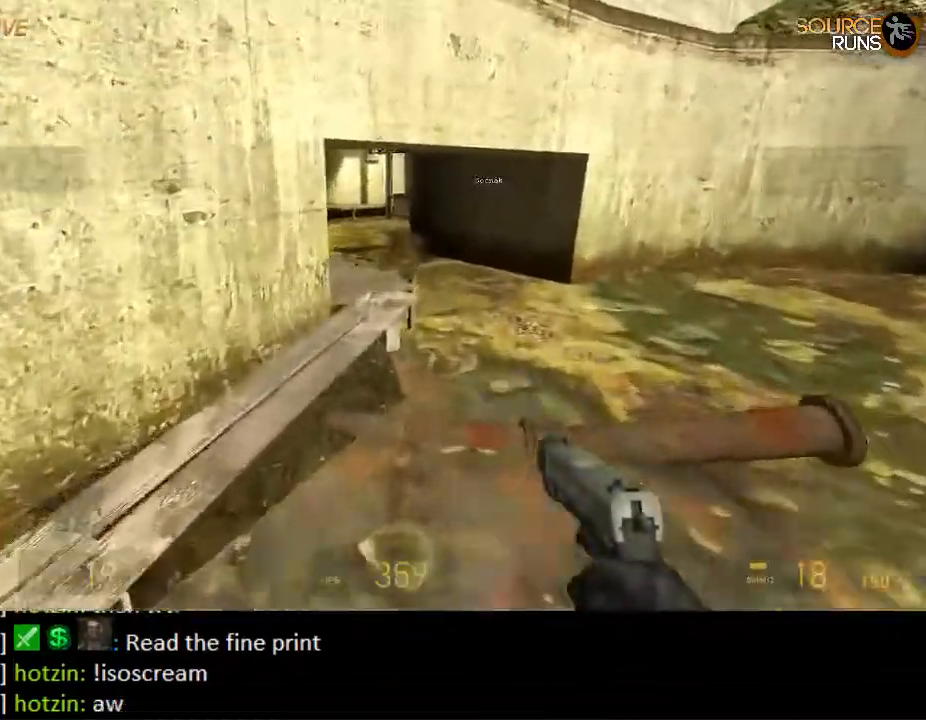
{"keys": ["d", "w"], "mouse": [], "events": [[17, "a", "down"], [50, "ctrl", "down"], [50, "mouse_wheel_up", "up"], [50, "w", "up"], [283, "a", "up"], [283, "d", "down"], [417, "ctrl", "up"], [450, "w", "down"]]}
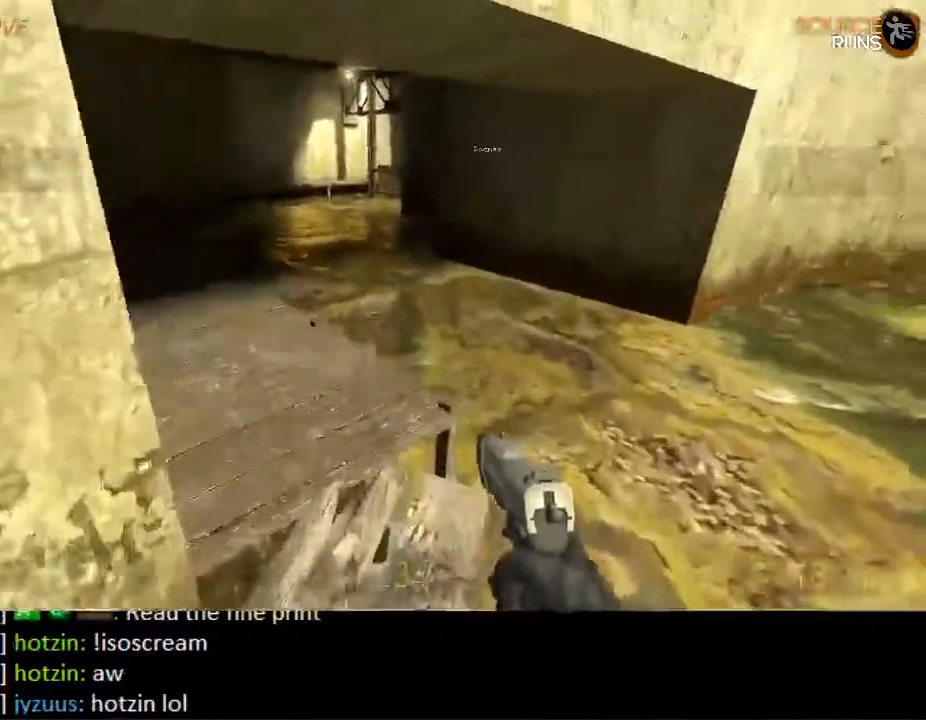
{"keys": ["shift", "w"], "mouse": [], "events": [[83, "d", "up"], [150, "a", "down"], [317, "shift", "down"], [350, "a", "up"]]}
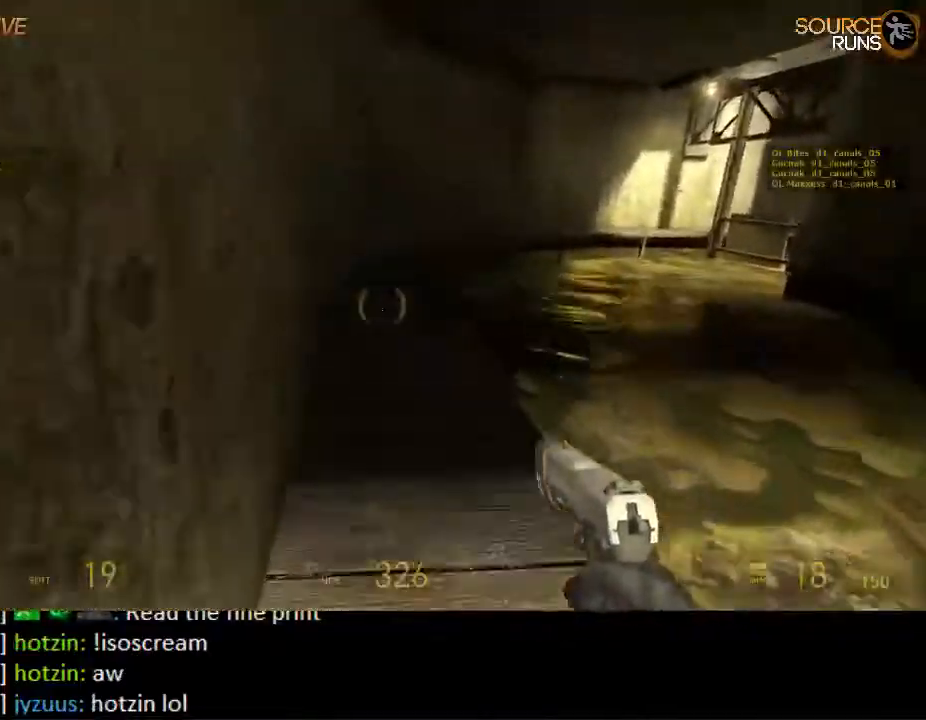
{"keys": ["ctrl"], "mouse": [], "events": [[100, "mouse_wheel_up", "down"], [233, "shift", "up"], [267, "mouse_wheel_up", "up"], [300, "mouse_wheel_up", "down"], [333, "ctrl", "down"], [333, "mouse_wheel_up", "up"], [367, "w", "up"]]}
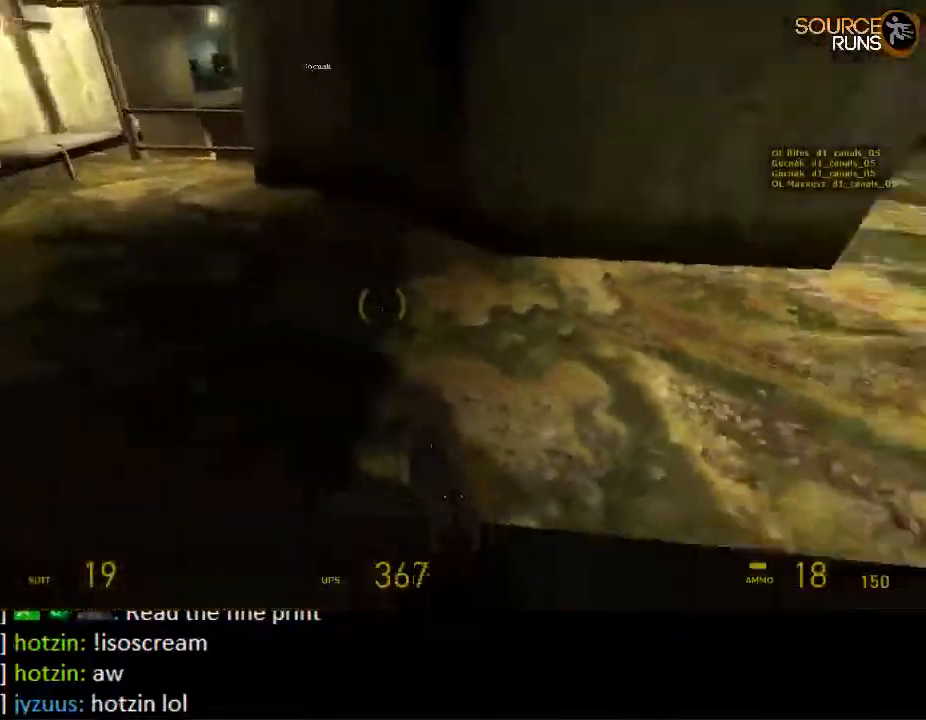
{"keys": ["ctrl"], "mouse": ["wheel_down"], "events": [[167, "mouse_wheel_down", "down"], [450, "mouse_wheel_down", "up"], [483, "mouse_wheel_down", "down"]]}
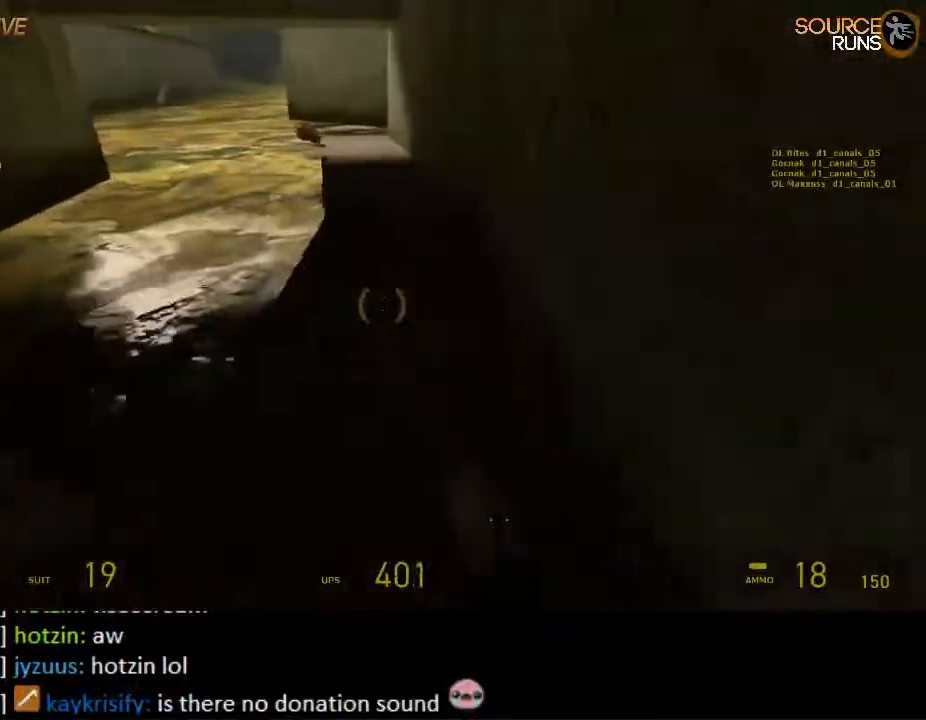
{"keys": ["ctrl"], "mouse": ["wheel_up"], "events": [[17, "mouse_wheel_down", "up"], [217, "mouse_wheel_up", "down"]]}
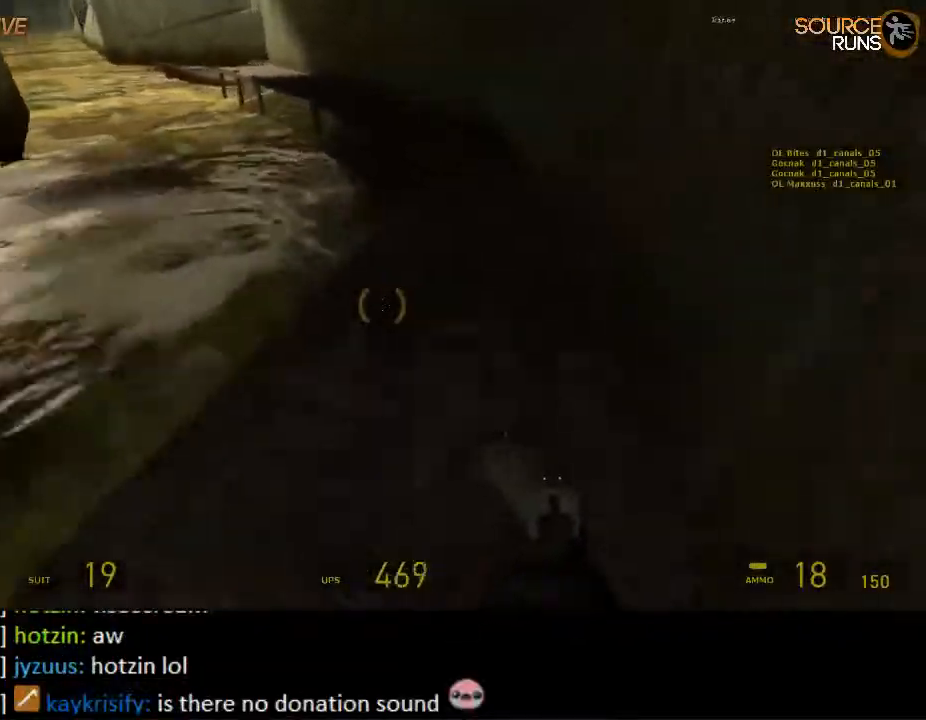
{"keys": ["ctrl"], "mouse": ["wheel_down"], "events": [[50, "mouse_wheel_up", "up"], [267, "mouse_wheel_down", "down"]]}
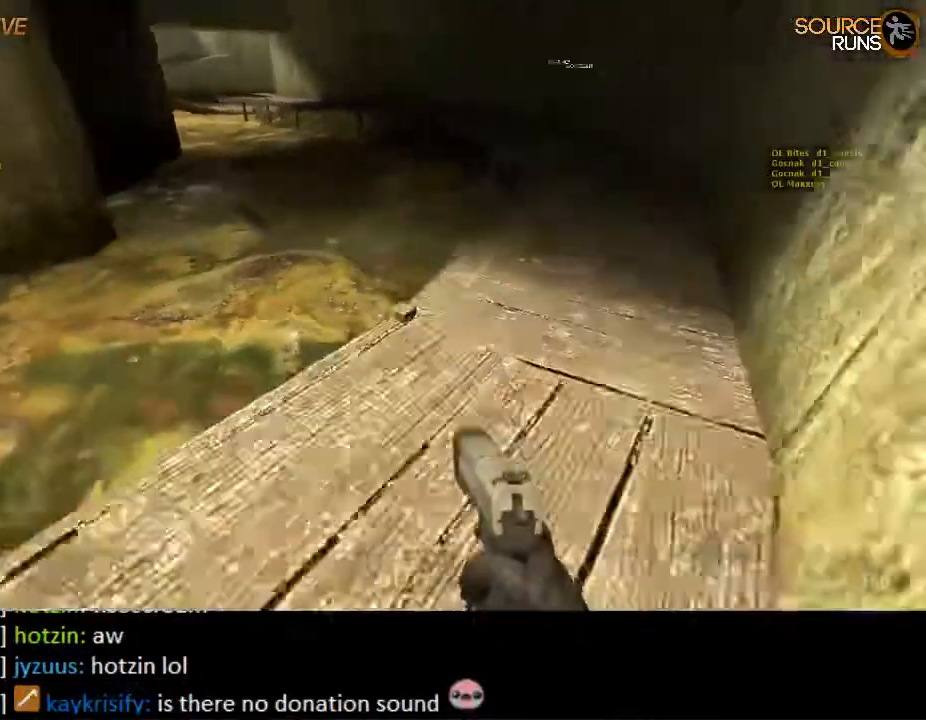
{"keys": ["ctrl"], "mouse": ["wheel_up"], "events": [[100, "mouse_wheel_down", "up"], [167, "mouse_wheel_down", "down"], [200, "mouse_wheel_down", "up"], [333, "mouse_wheel_up", "down"], [383, "mouse_wheel_up", "up"], [417, "mouse_wheel_up", "down"]]}
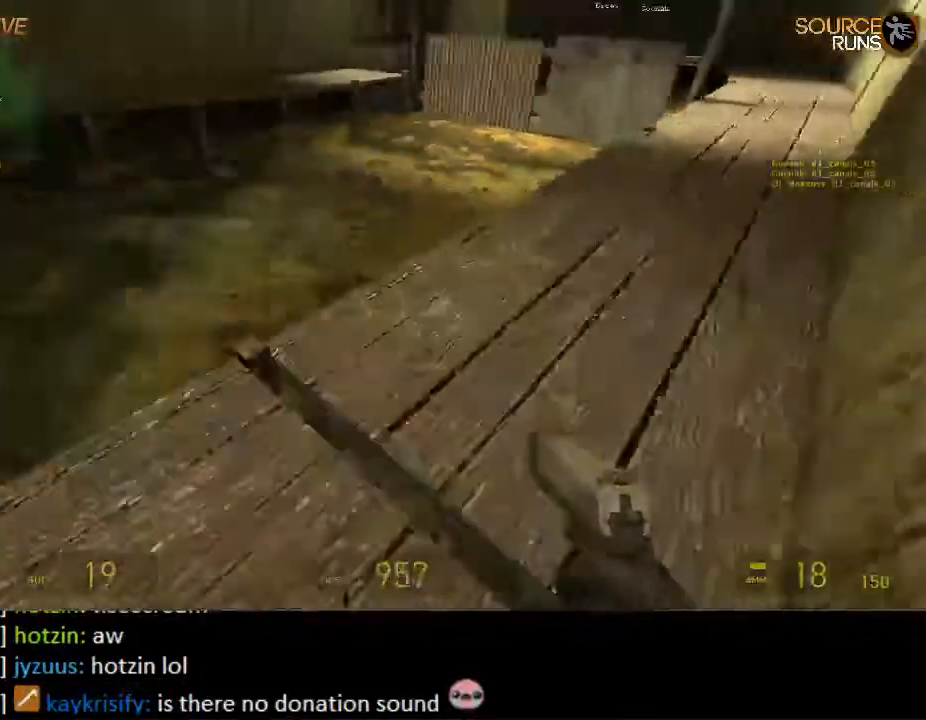
{"keys": ["a"], "mouse": [], "events": [[83, "ctrl", "up"], [117, "mouse_wheel_up", "up"], [483, "a", "down"]]}
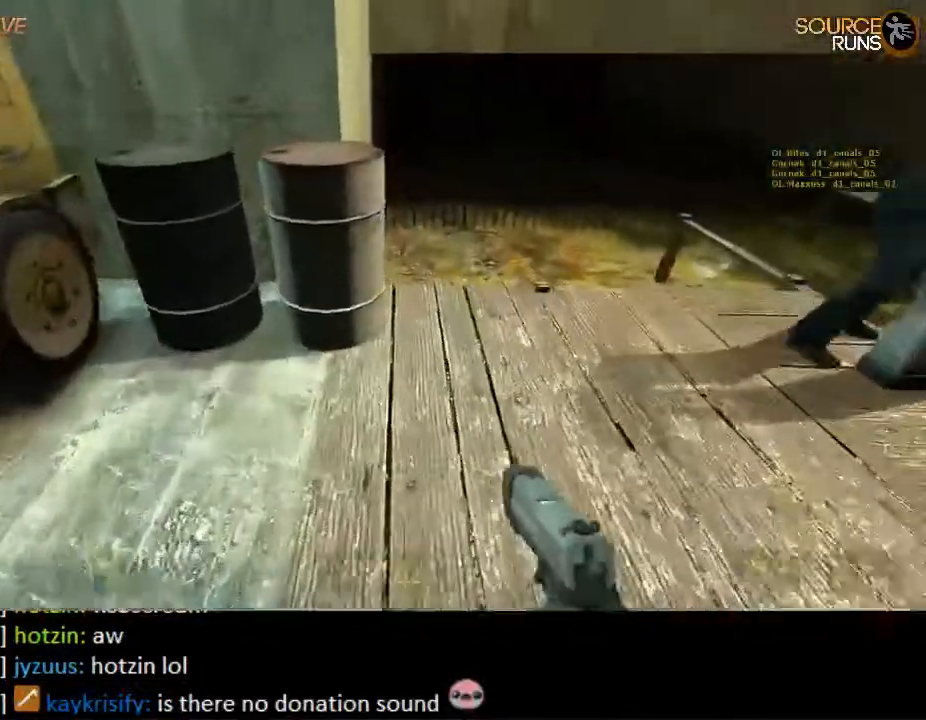
{"keys": [], "mouse": ["left"], "events": [[17, "s", "down"], [50, "a", "up"], [83, "s", "up"], [167, "s", "down"], [200, "e", "down"], [300, "e", "up"], [400, "s", "up"], [467, "mouse_left", "down"]]}
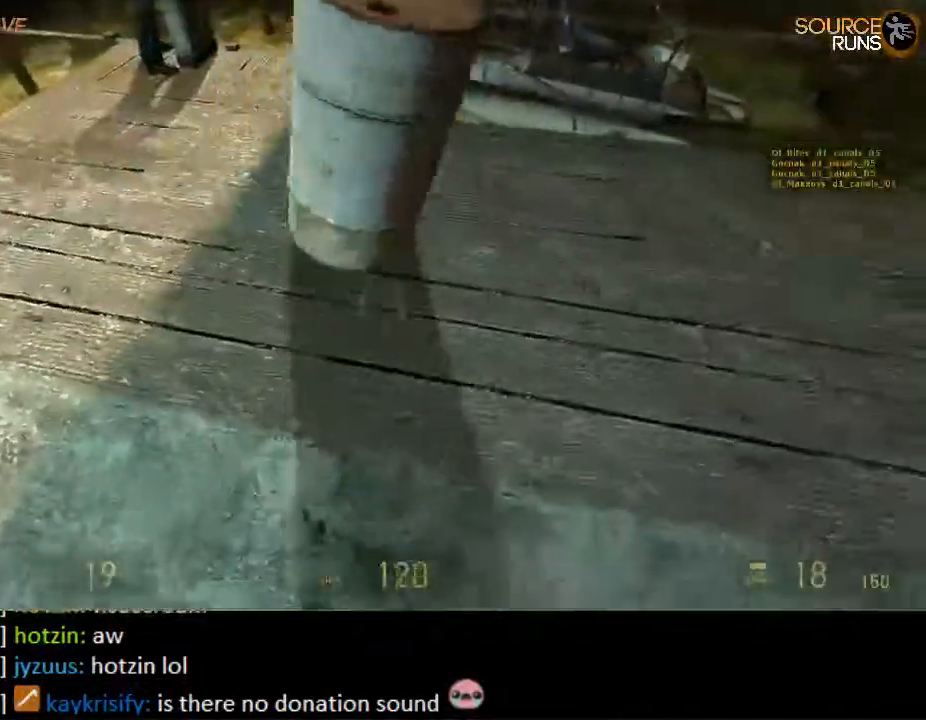
{"keys": [], "mouse": [], "events": [[33, "d", "down"], [67, "mouse_left", "up"], [200, "w", "down"], [233, "d", "up"], [367, "w", "up"], [400, "e", "down"], [483, "e", "up"]]}
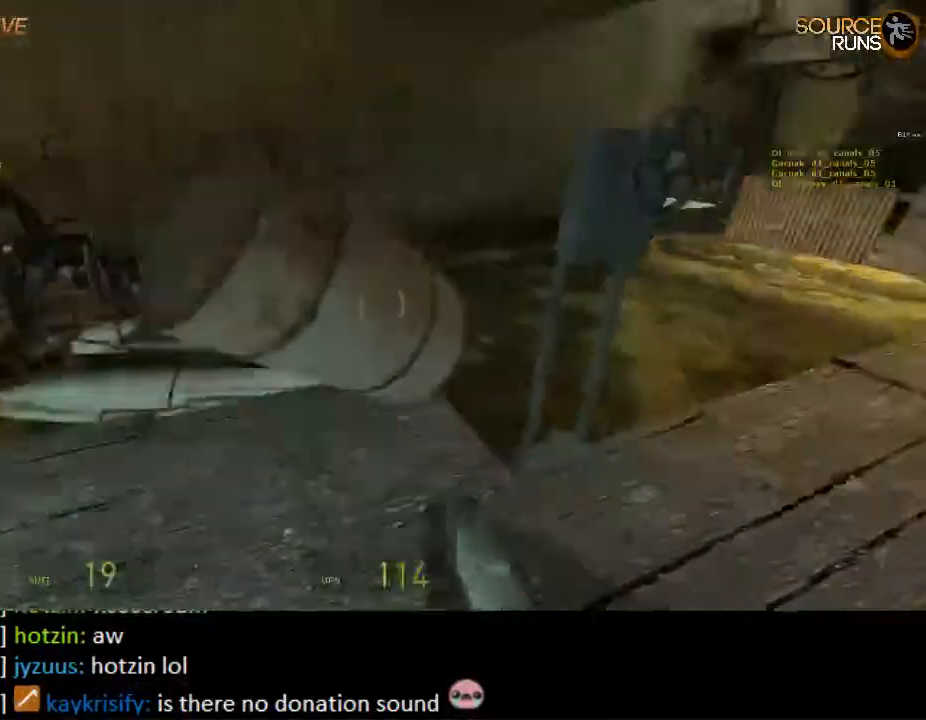
{"keys": ["w"], "mouse": [], "events": [[83, "d", "down"], [250, "w", "down"], [283, "d", "up"], [333, "a", "down"], [383, "a", "up"]]}
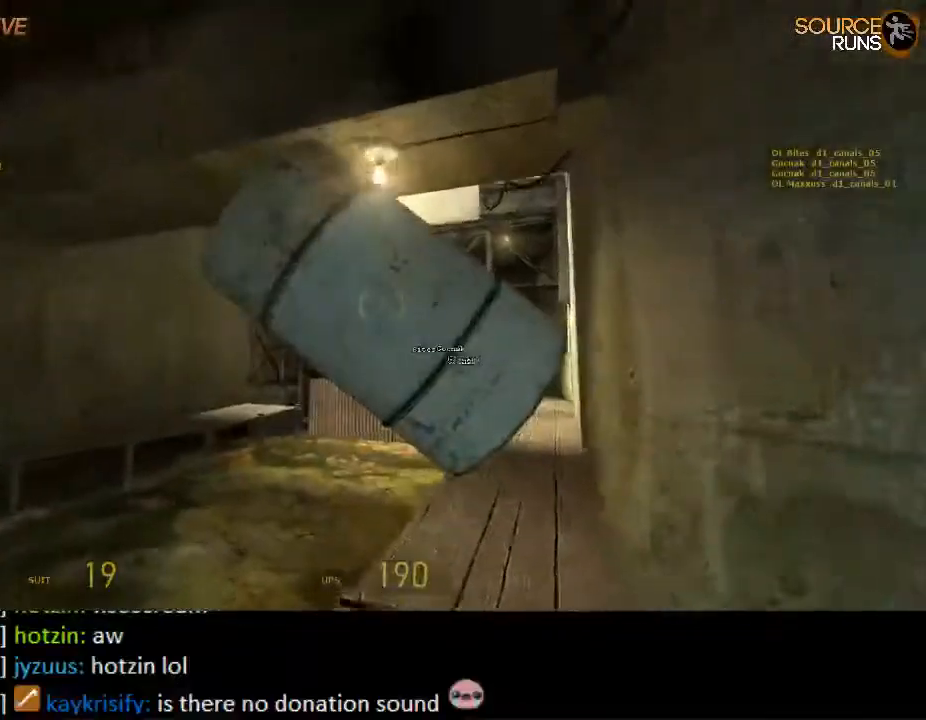
{"keys": ["w"], "mouse": [], "events": []}
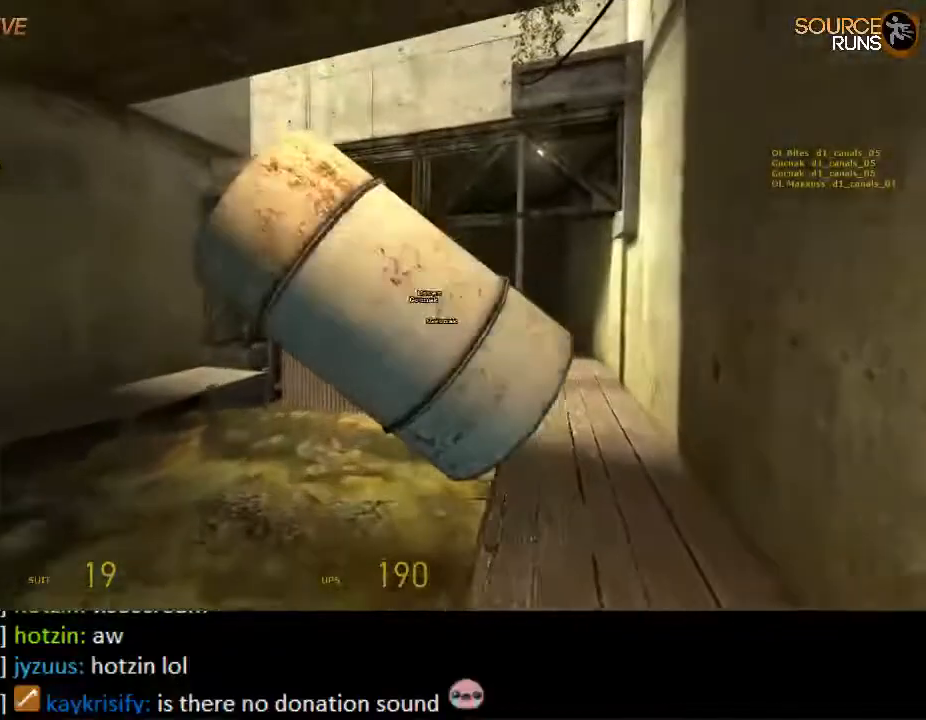
{"keys": ["s", "shift"], "mouse": [], "events": [[33, "mouse_left", "down"], [100, "w", "up"], [133, "mouse_left", "up"], [200, "d", "down"], [200, "s", "down"], [333, "d", "up"], [433, "shift", "down"]]}
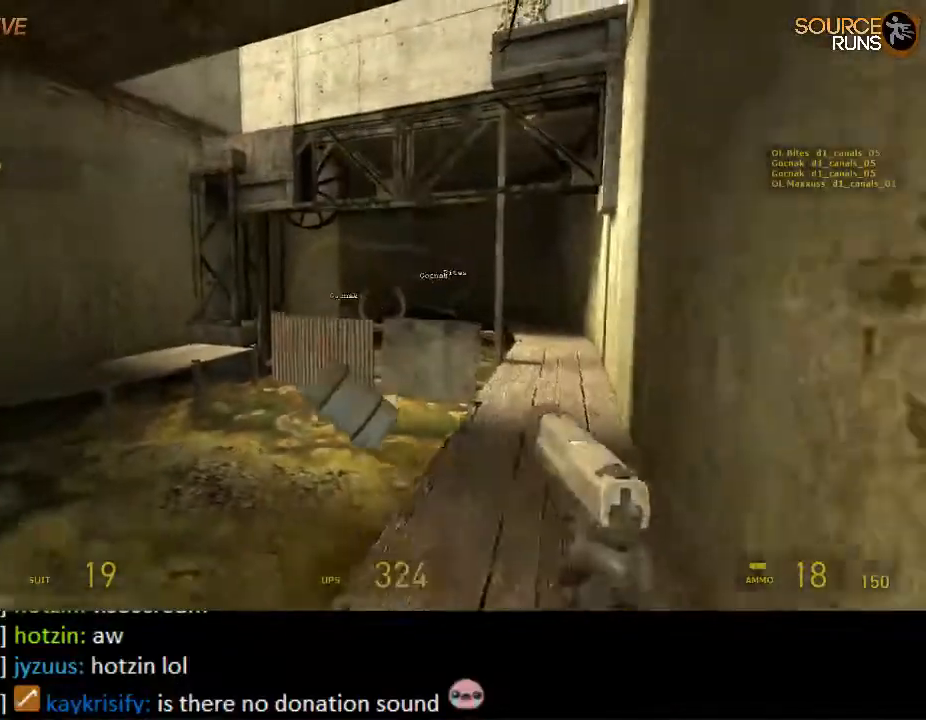
{"keys": ["a", "shift"], "mouse": [], "events": [[267, "a", "down"], [367, "s", "up"]]}
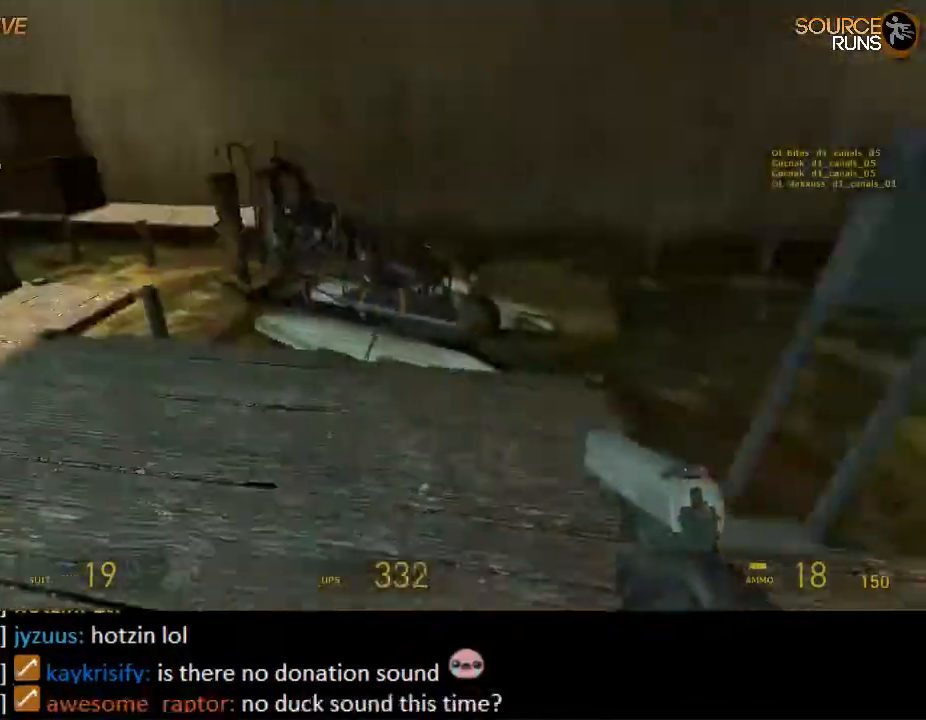
{"keys": ["w"], "mouse": [], "events": [[17, "w", "down"], [83, "a", "up"], [217, "d", "down"], [383, "d", "up"], [417, "shift", "up"]]}
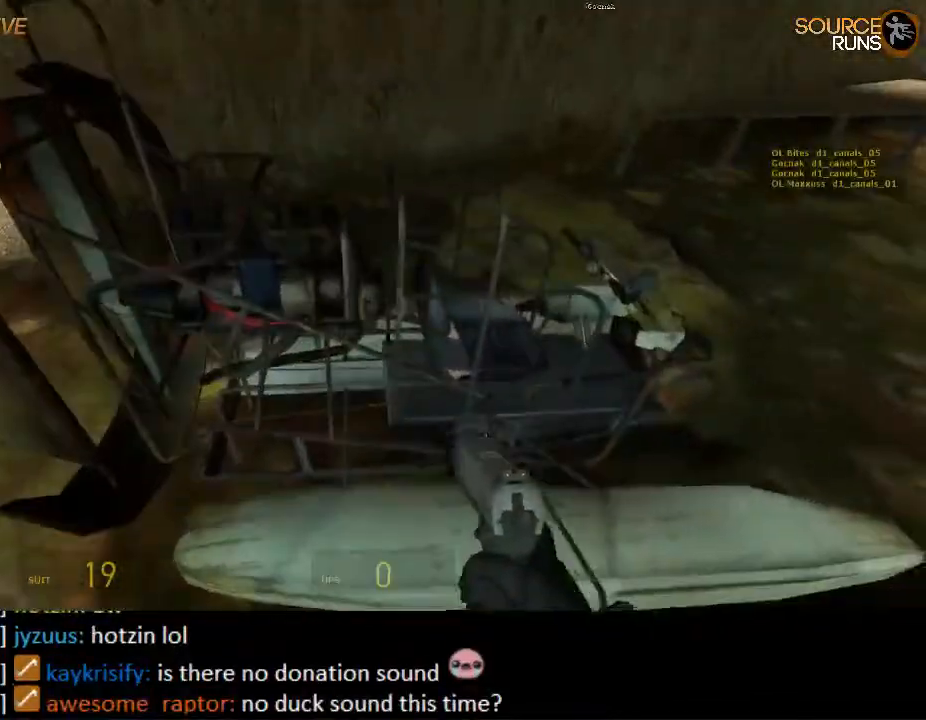
{"keys": ["w"], "mouse": [], "events": [[17, "e", "down"], [117, "e", "up"]]}
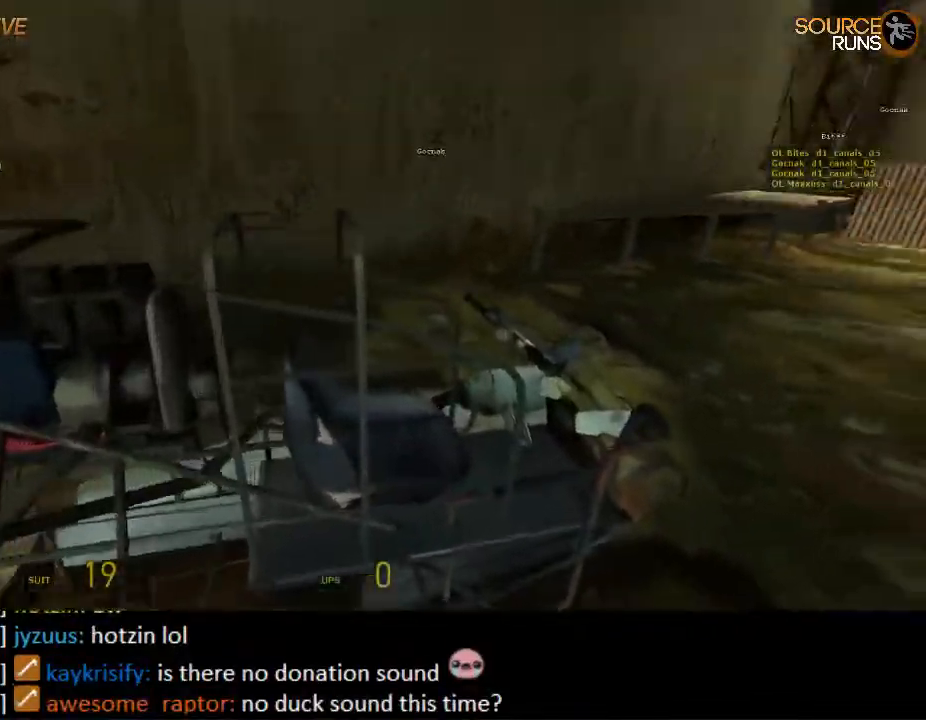
{"keys": ["w"], "mouse": [], "events": []}
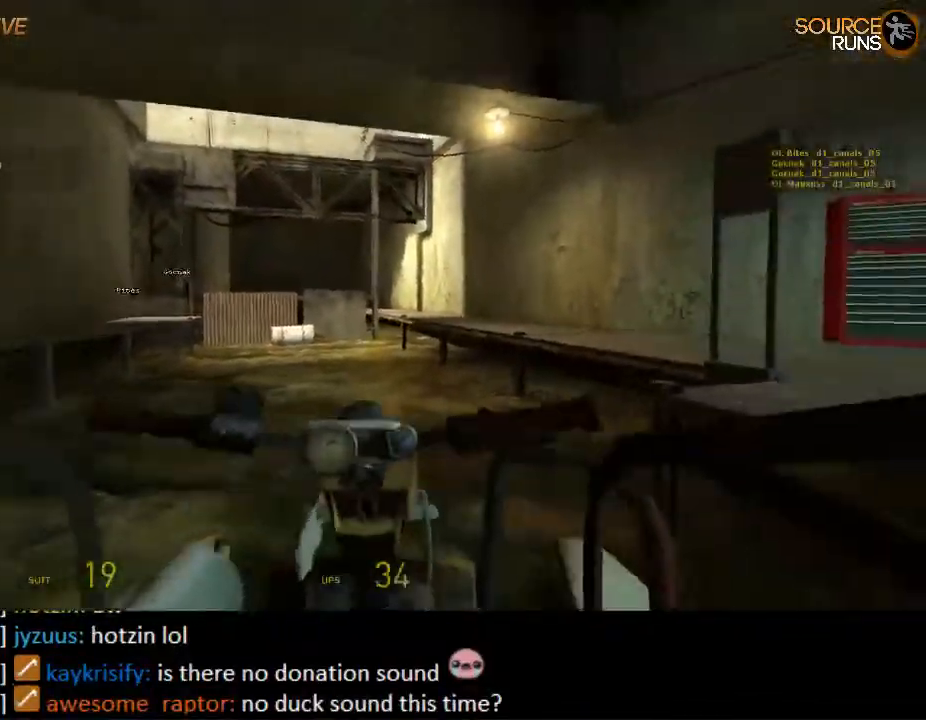
{"keys": ["w"], "mouse": [], "events": [[67, "a", "down"], [267, "a", "up"]]}
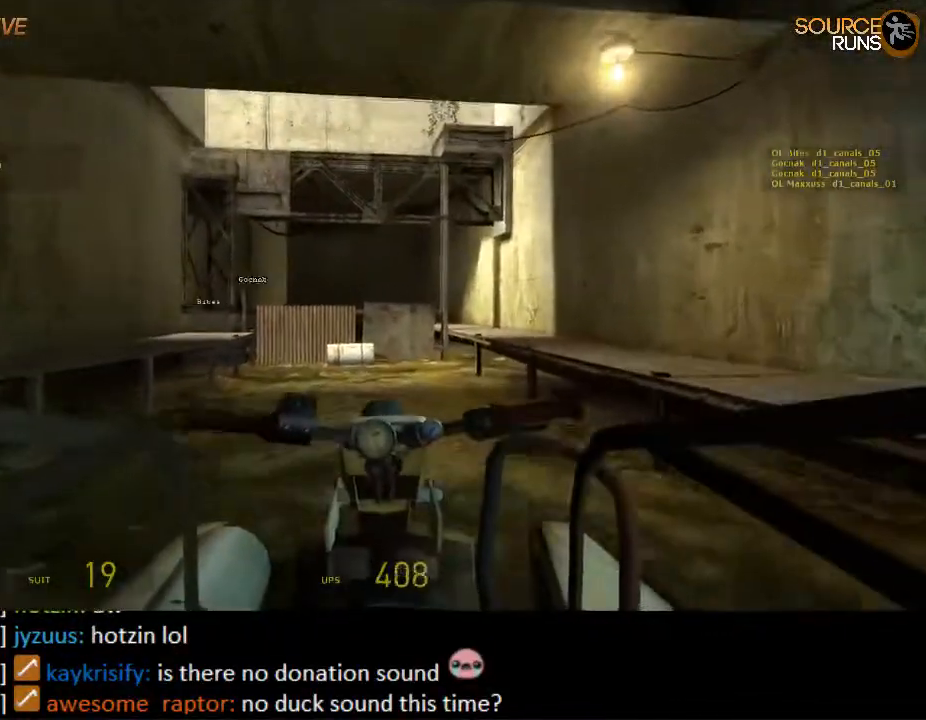
{"keys": ["d", "w"], "mouse": [], "events": [[100, "w", "up"], [267, "a", "down"], [267, "w", "down"], [367, "a", "up"], [467, "d", "down"]]}
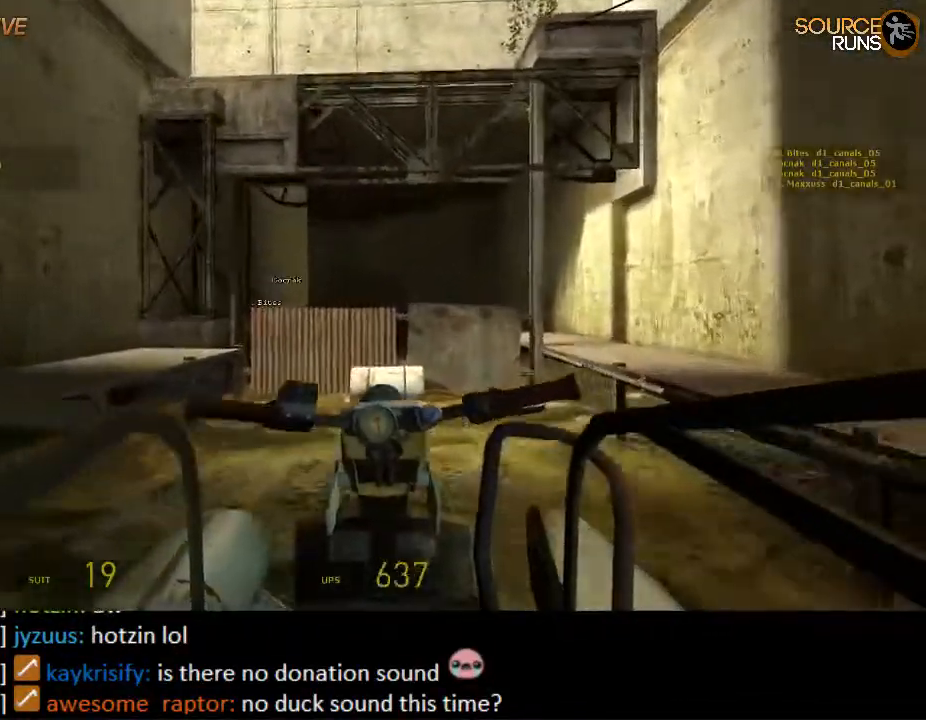
{"keys": ["w"], "mouse": [], "events": [[33, "d", "up"], [200, "d", "down"], [267, "d", "up"]]}
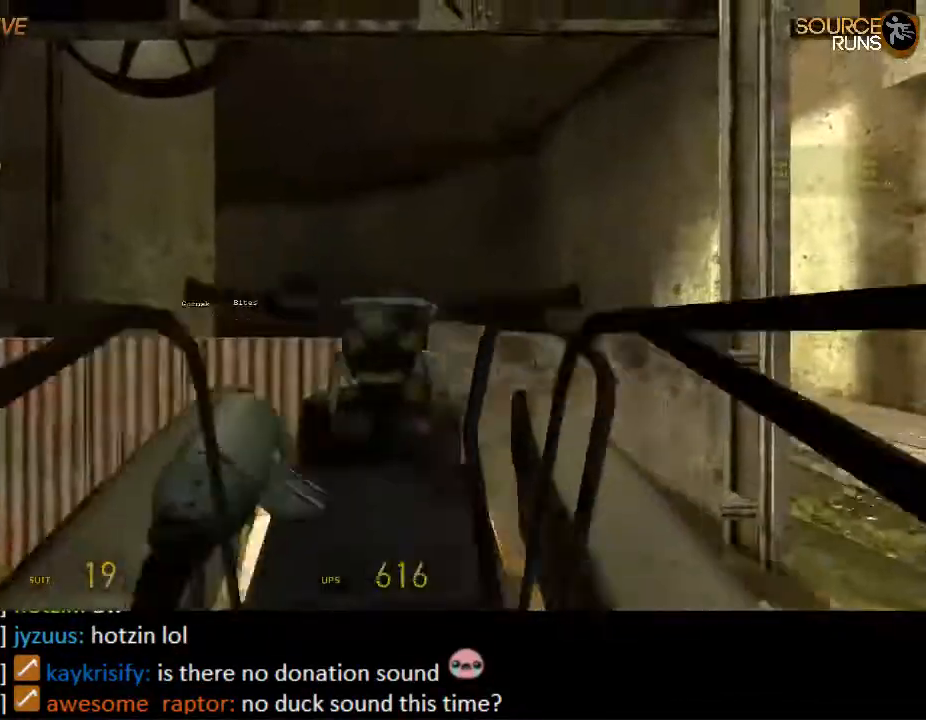
{"keys": ["w"], "mouse": [], "events": []}
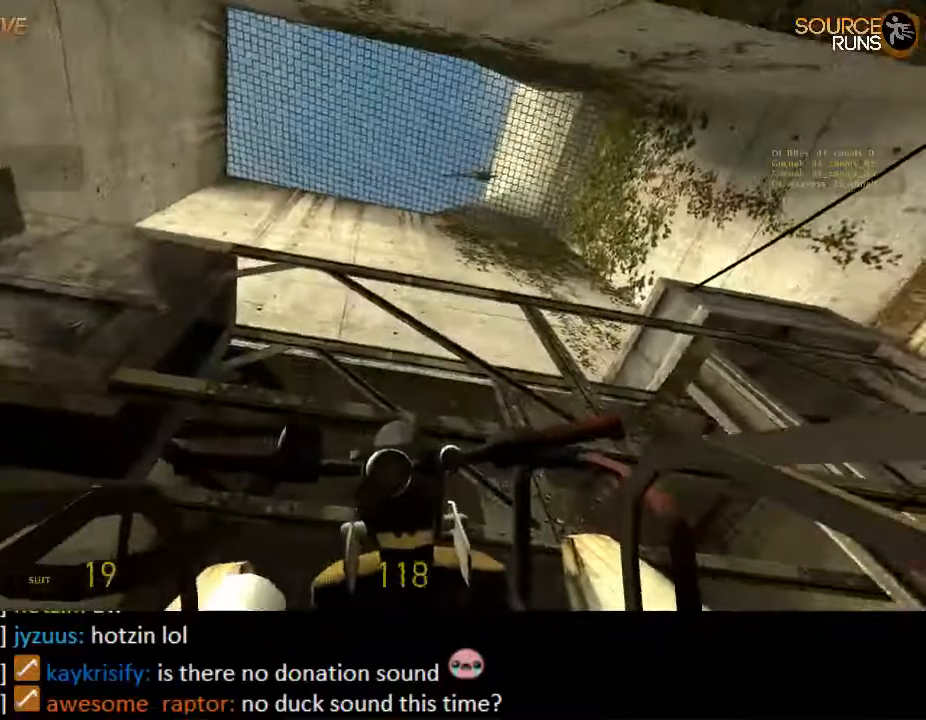
{"keys": ["w"], "mouse": [], "events": []}
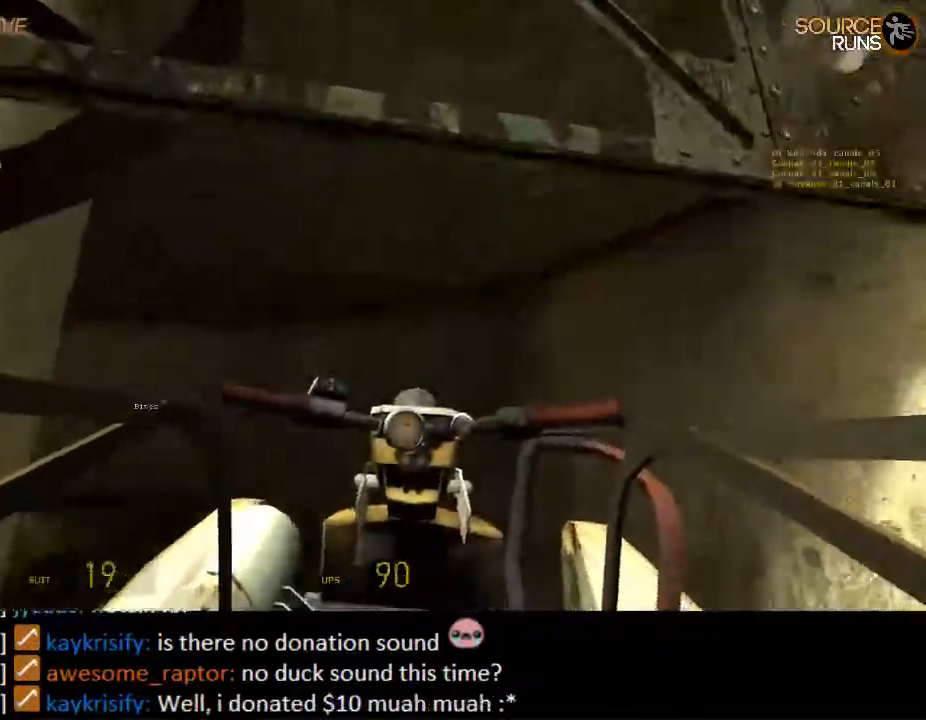
{"keys": ["a", "w"], "mouse": [], "events": [[117, "a", "down"]]}
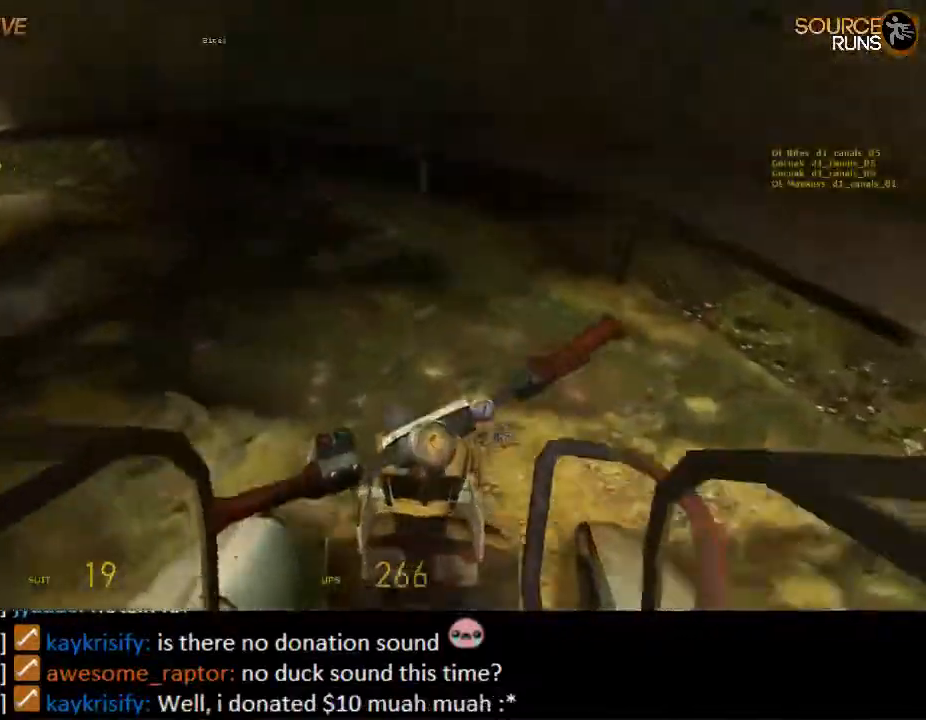
{"keys": ["w"], "mouse": [], "events": [[433, "a", "up"]]}
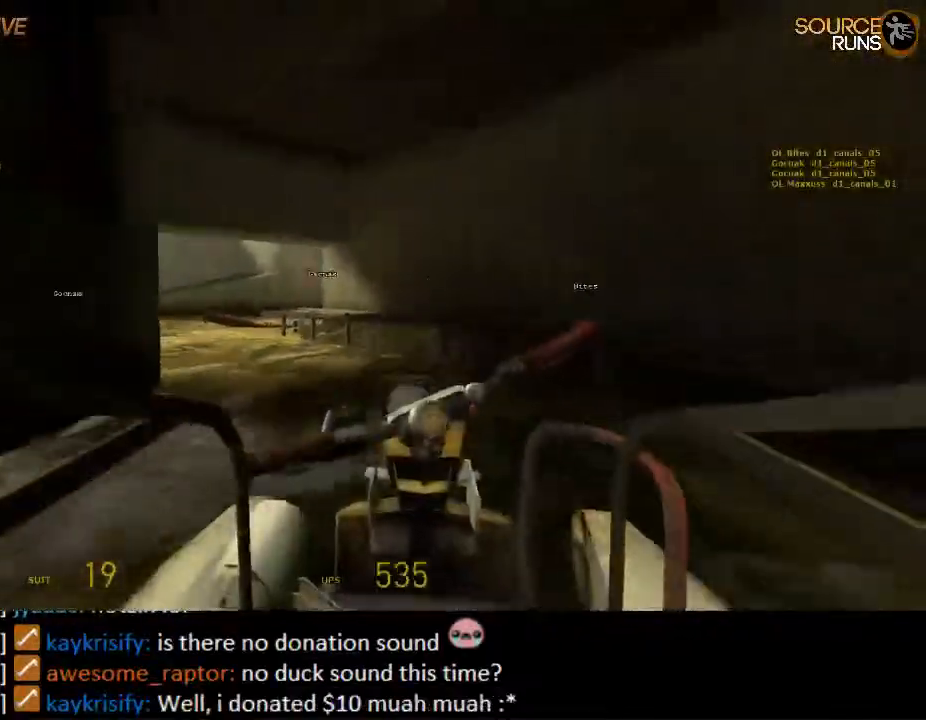
{"keys": ["w"], "mouse": [], "events": [[100, "a", "down"], [367, "a", "up"]]}
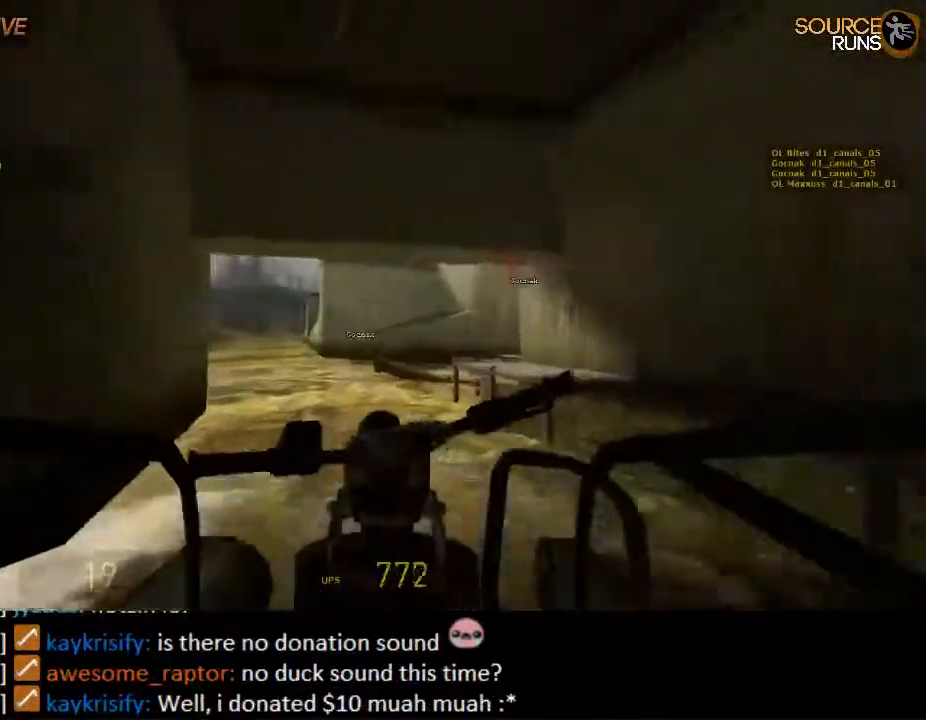
{"keys": ["a", "w"], "mouse": [], "events": [[350, "a", "down"]]}
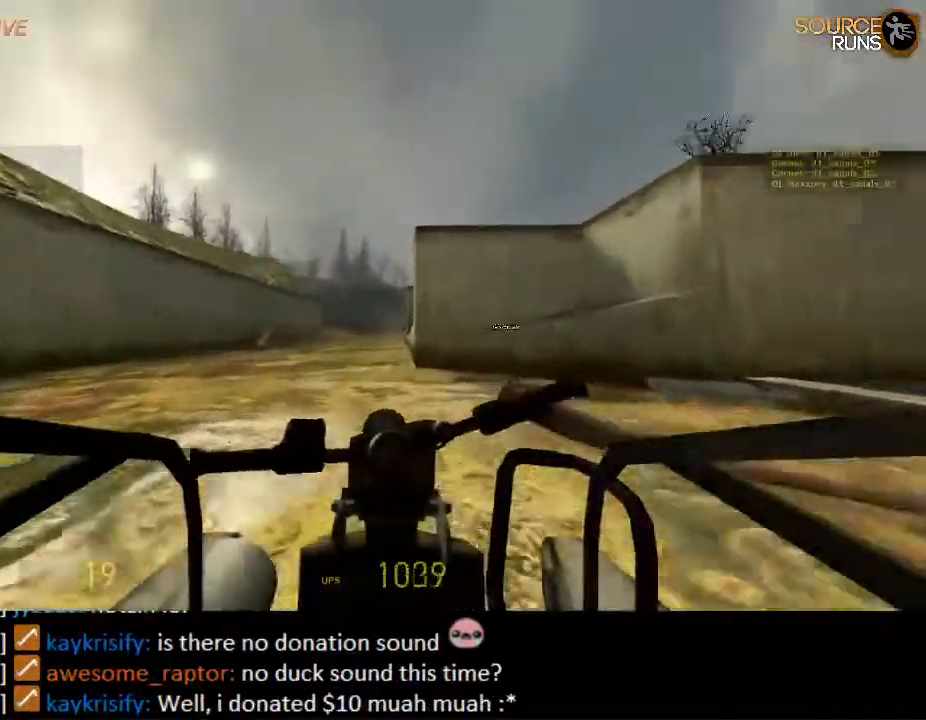
{"keys": ["d", "w"], "mouse": [], "events": [[17, "a", "up"], [183, "a", "down"], [250, "a", "up"], [450, "d", "down"]]}